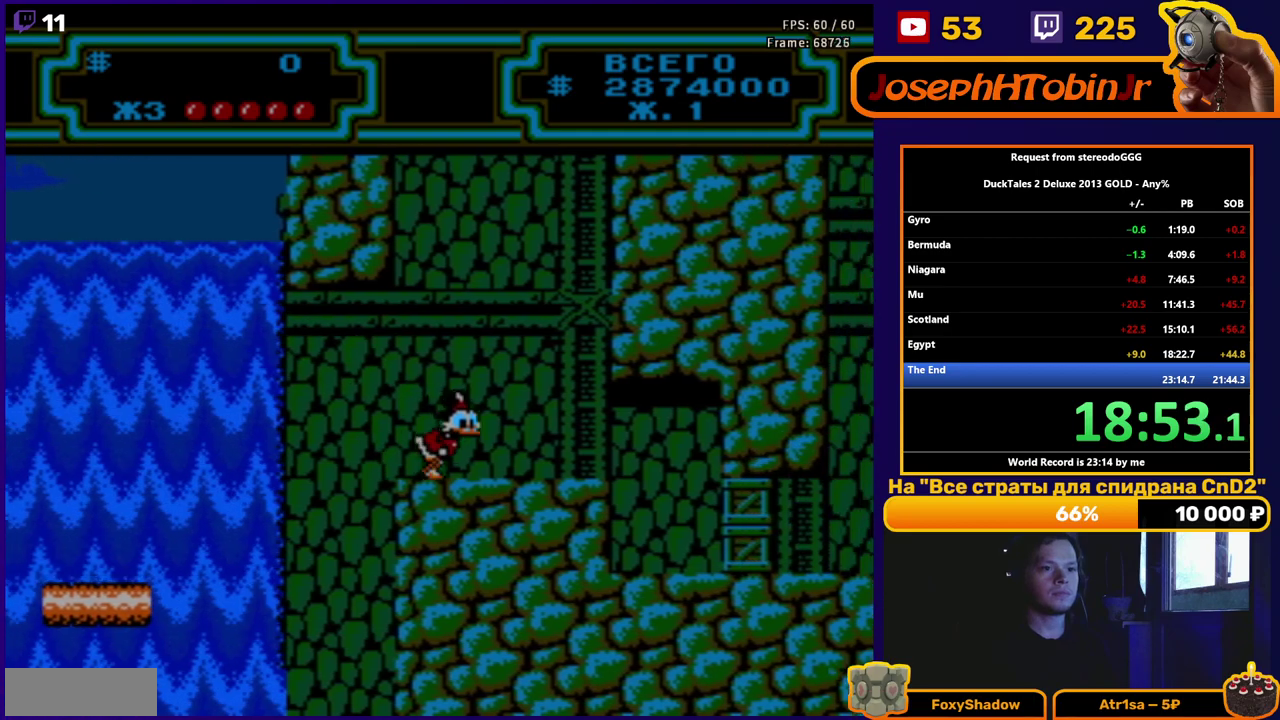
Gameplay with a controller (Nintendo layout); each line is a JSON object with the inputs held at the frame after it. "events" lists button and stick changes between this image and that frame as [ms after this image, input, new state], when the widget could be followed in between. Not read: L3 R3.
{"buttons": ["DPAD_RIGHT"], "events": []}
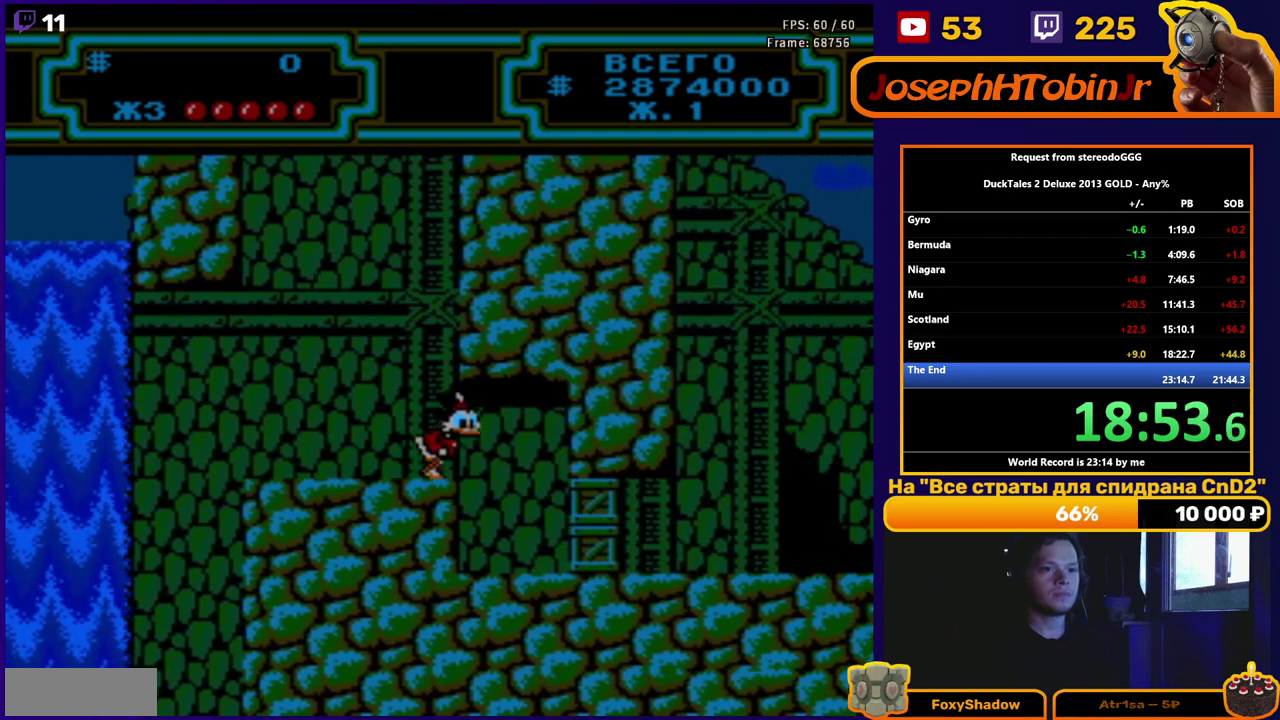
{"buttons": ["DPAD_RIGHT"], "events": []}
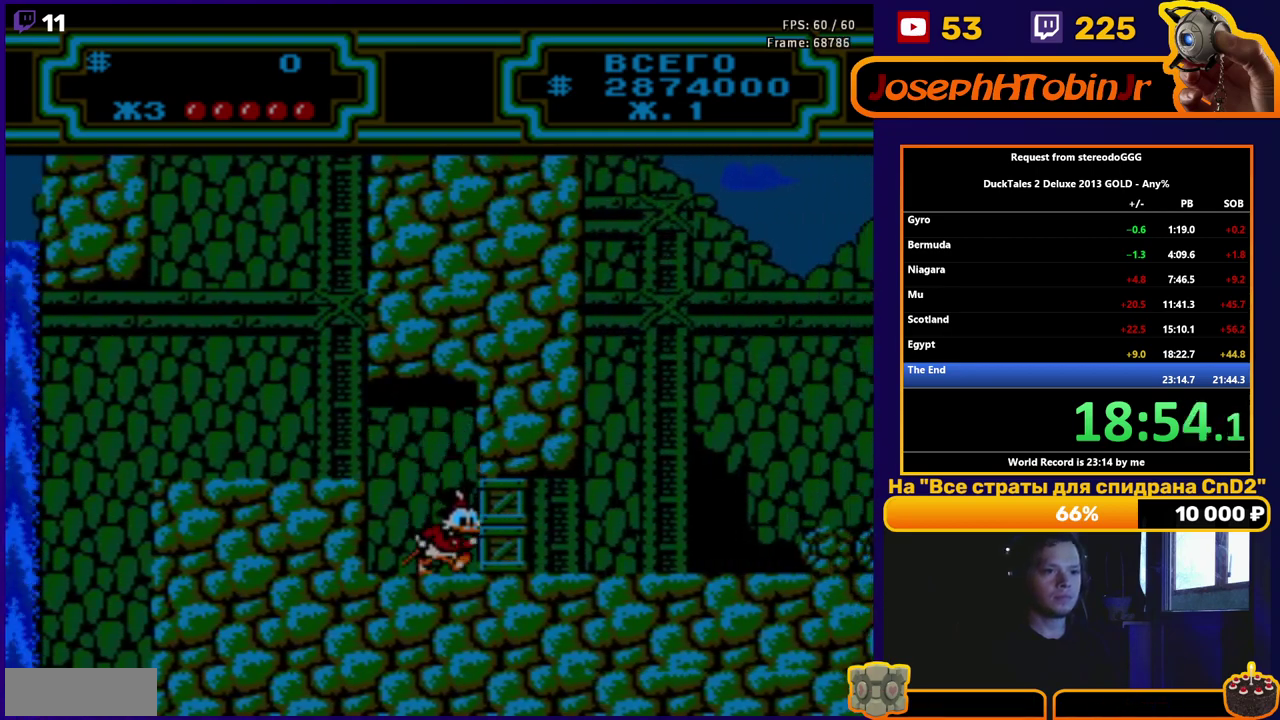
{"buttons": ["DPAD_RIGHT"], "events": [[283, "A", "down"], [300, "B", "down"], [367, "A", "up"], [383, "B", "up"]]}
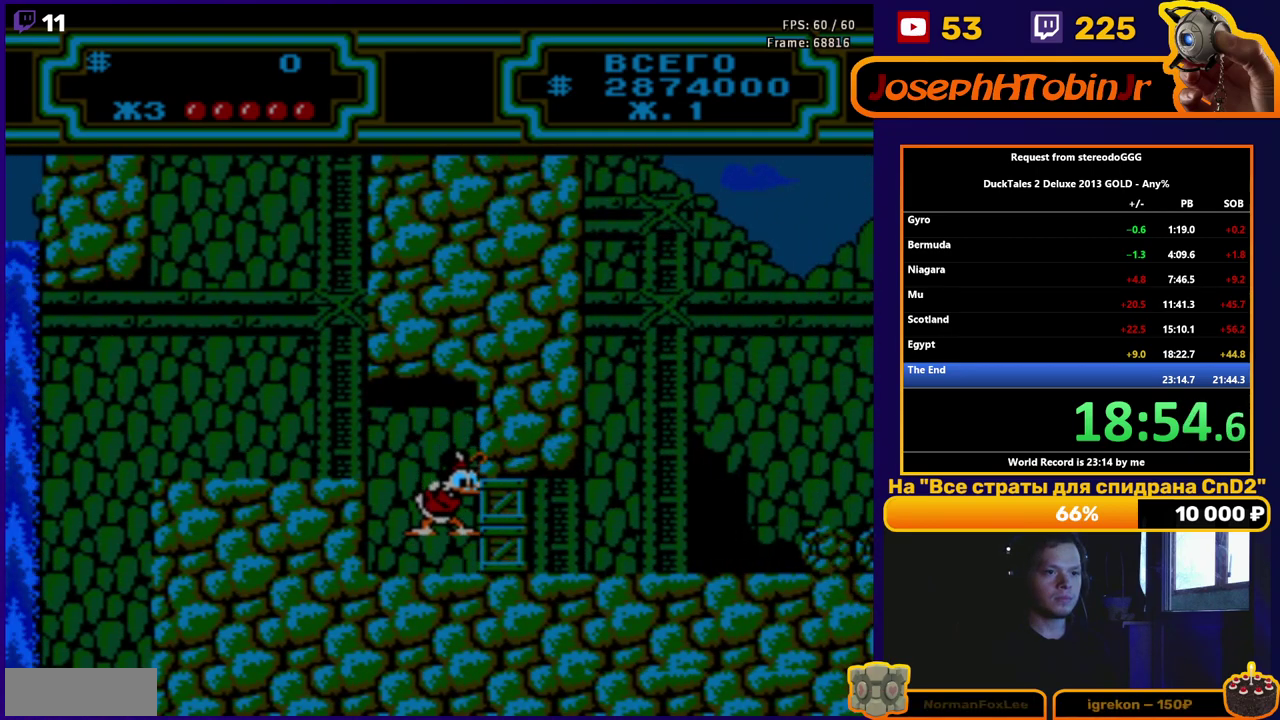
{"buttons": ["A", "B", "DPAD_RIGHT"], "events": [[417, "A", "down"], [450, "B", "down"]]}
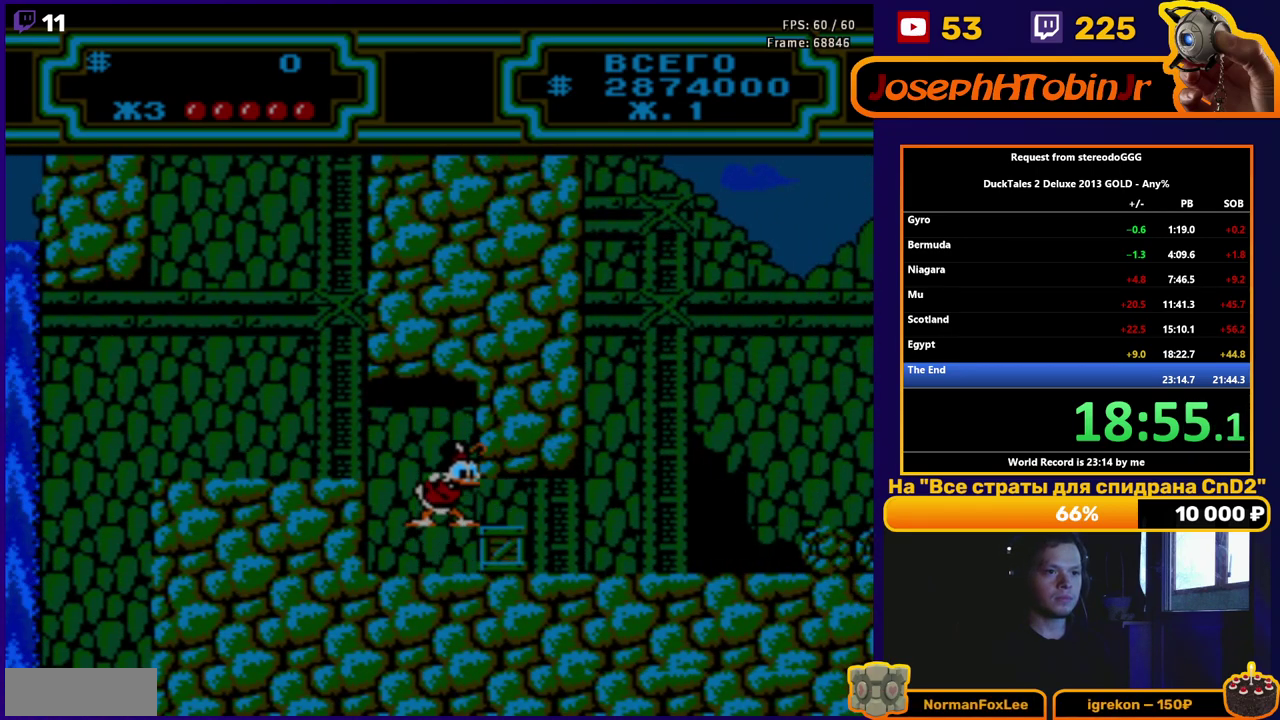
{"buttons": ["DPAD_RIGHT"], "events": [[17, "B", "up"], [33, "A", "up"]]}
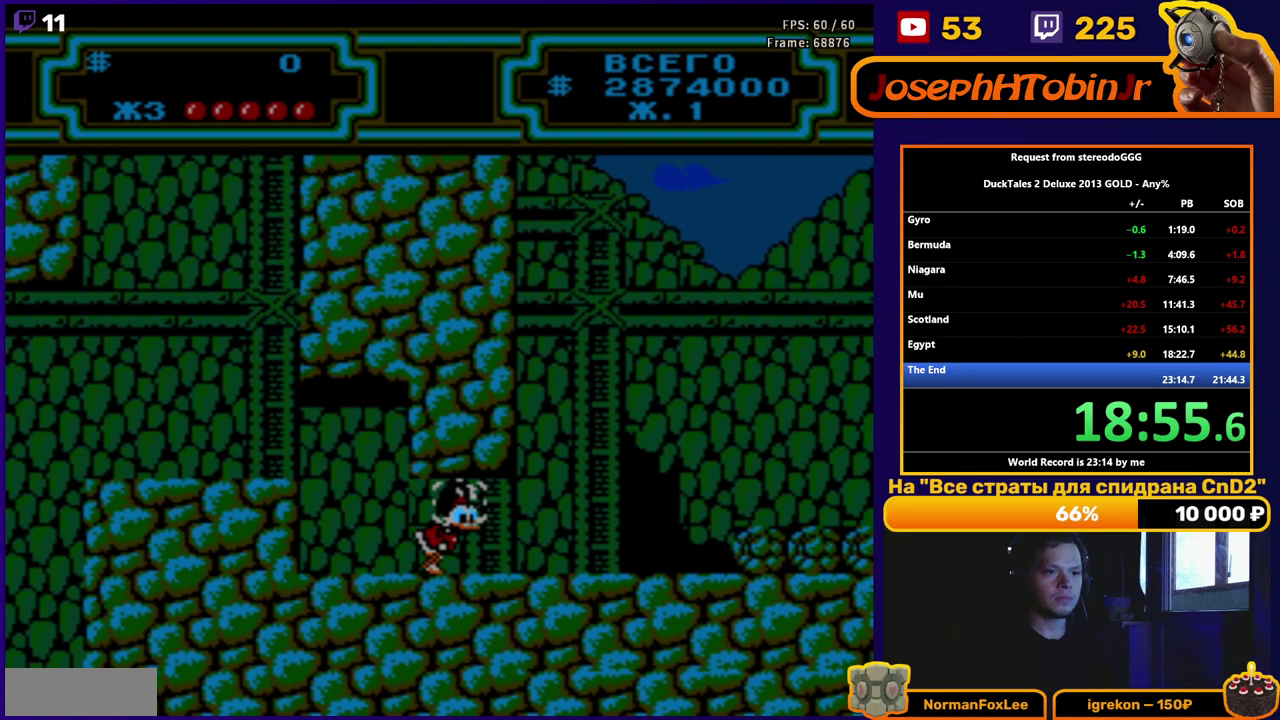
{"buttons": ["DPAD_RIGHT"], "events": []}
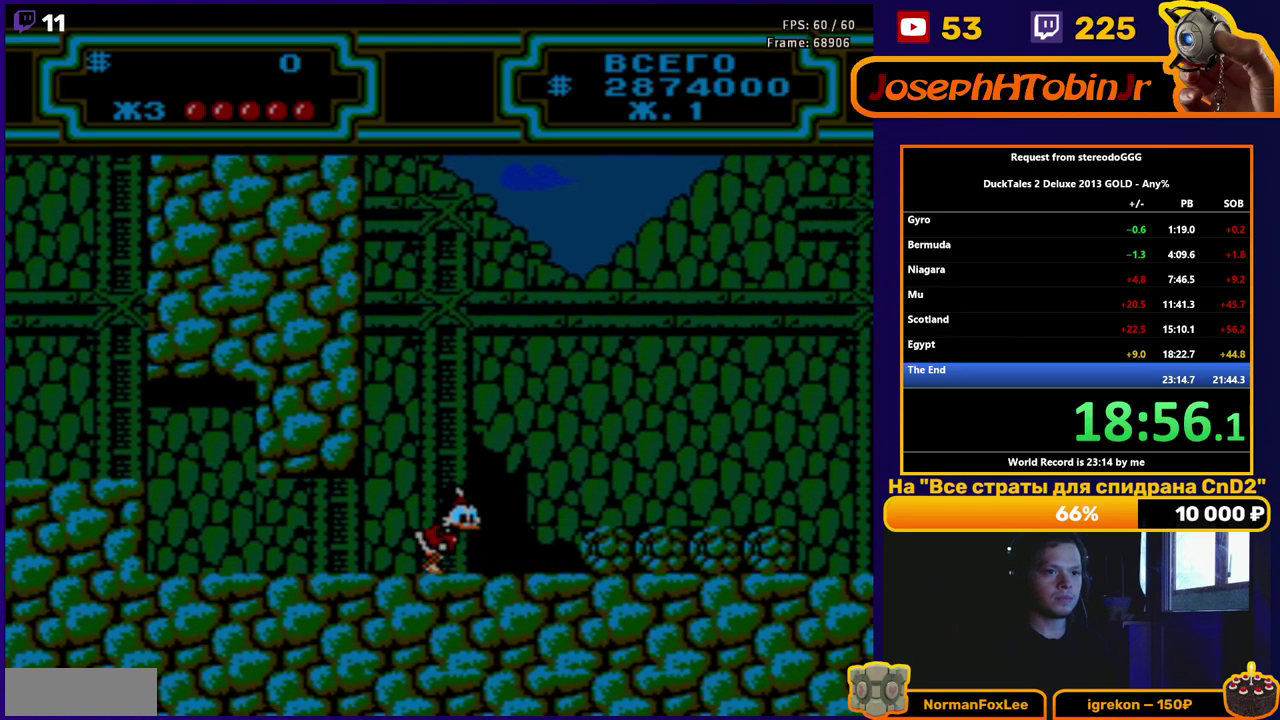
{"buttons": ["DPAD_RIGHT"], "events": [[83, "A", "down"], [283, "A", "up"]]}
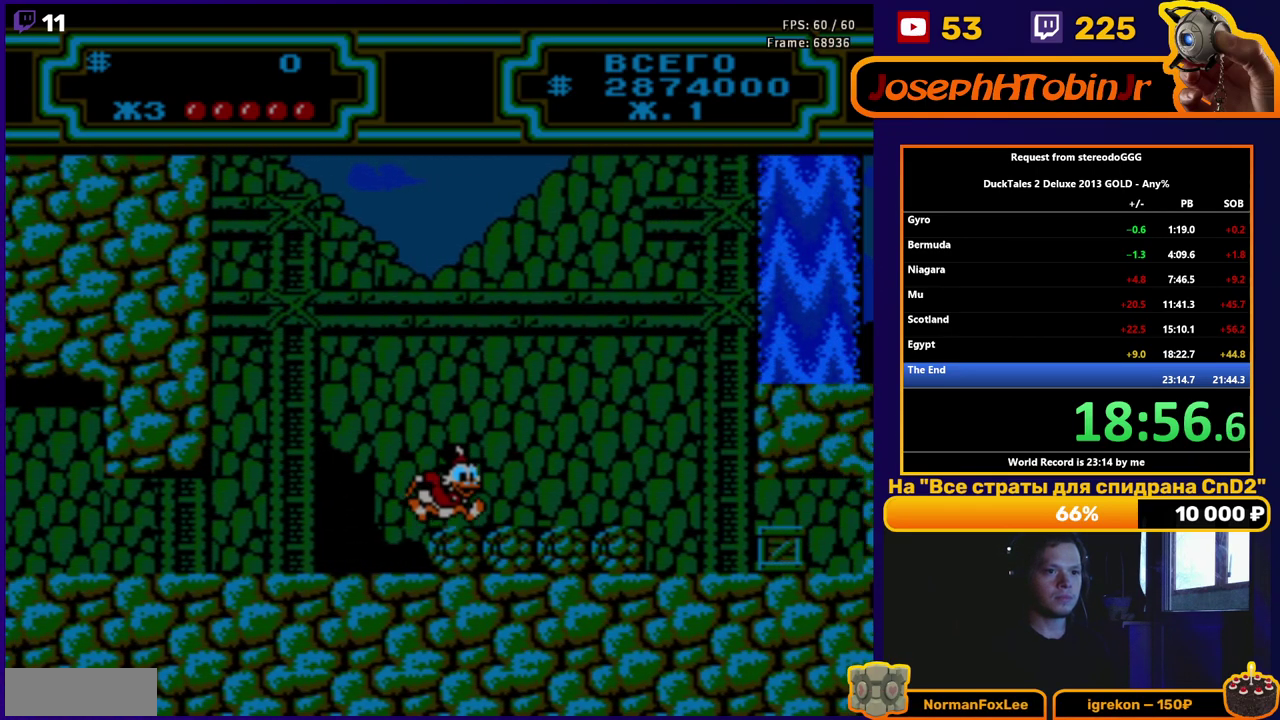
{"buttons": ["B", "DPAD_RIGHT"], "events": [[67, "A", "down"], [167, "A", "up"], [267, "B", "down"]]}
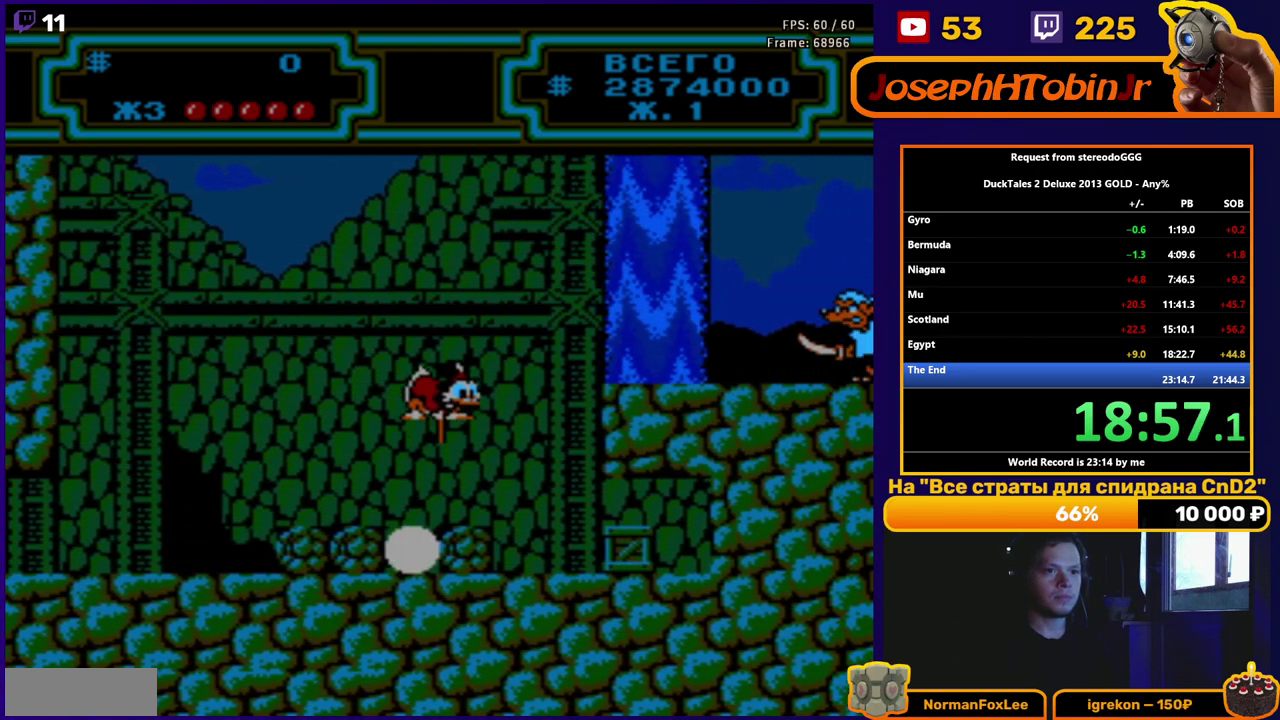
{"buttons": ["B", "DPAD_RIGHT"], "events": [[233, "B", "up"], [367, "B", "down"]]}
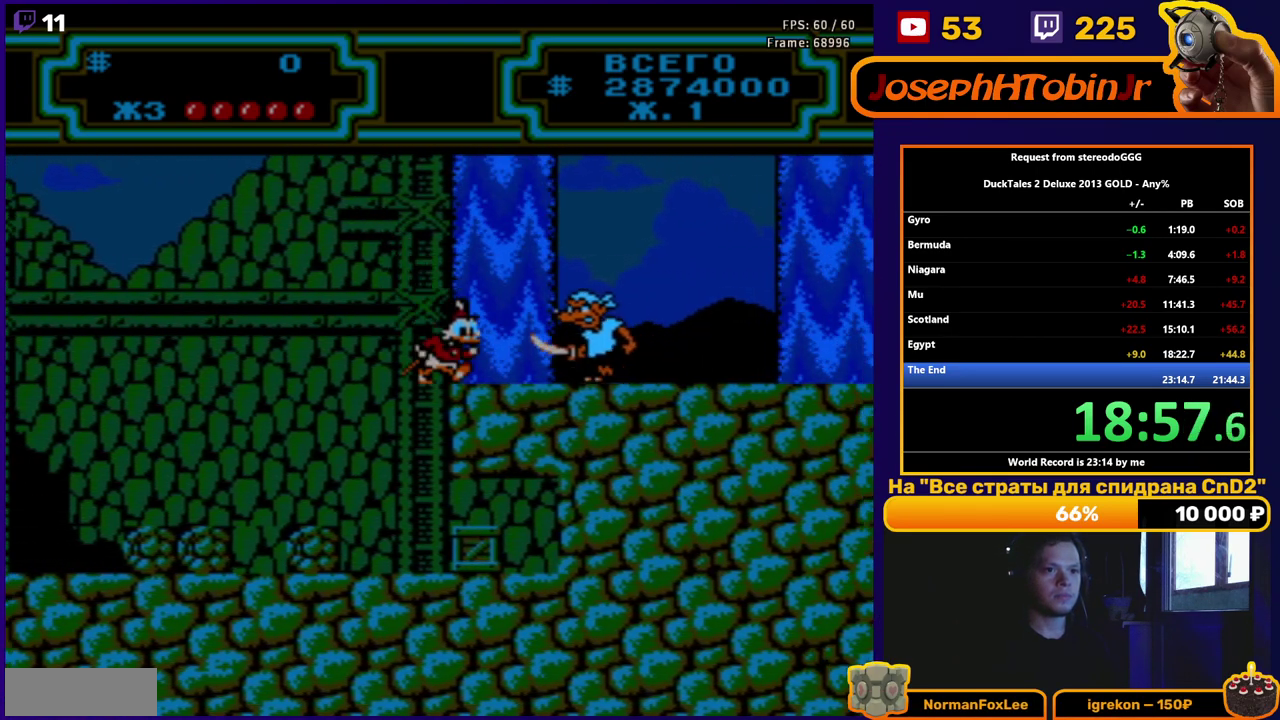
{"buttons": ["DPAD_RIGHT"], "events": [[67, "DPAD_RIGHT", "up"], [300, "B", "up"], [350, "DPAD_RIGHT", "down"]]}
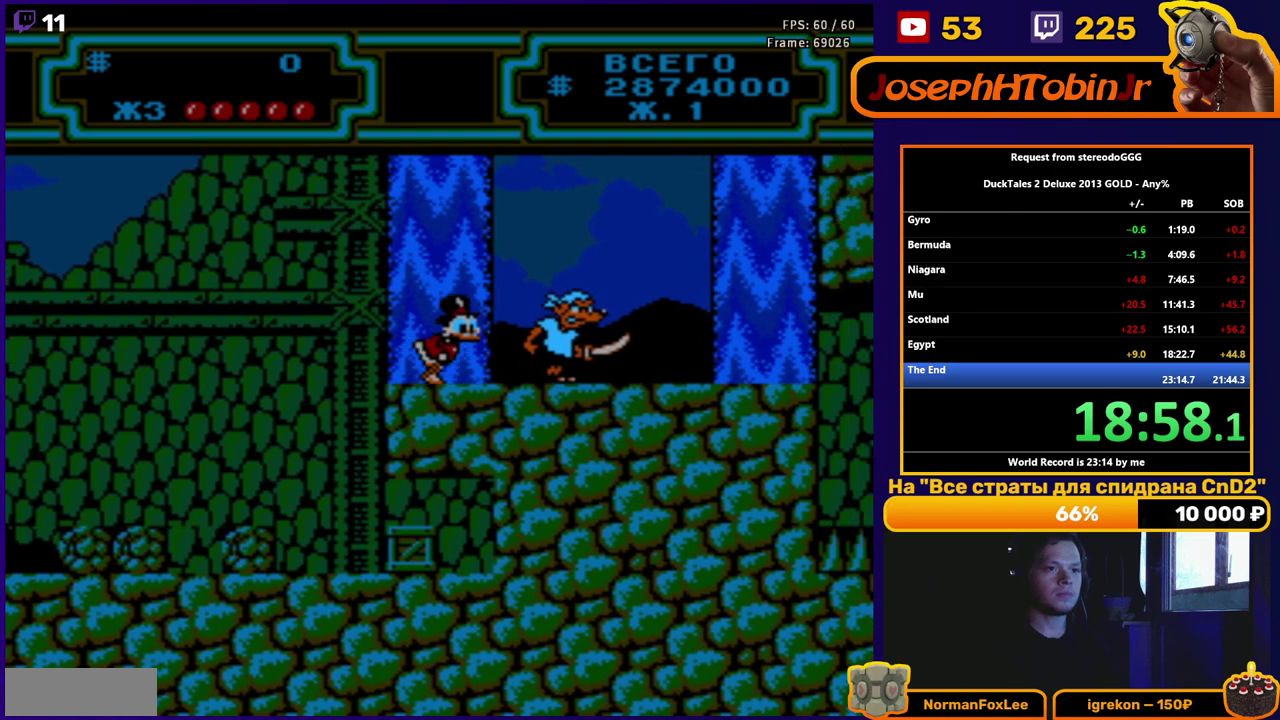
{"buttons": ["A", "DPAD_RIGHT"], "events": [[133, "DPAD_RIGHT", "up"], [250, "DPAD_RIGHT", "down"], [467, "A", "down"]]}
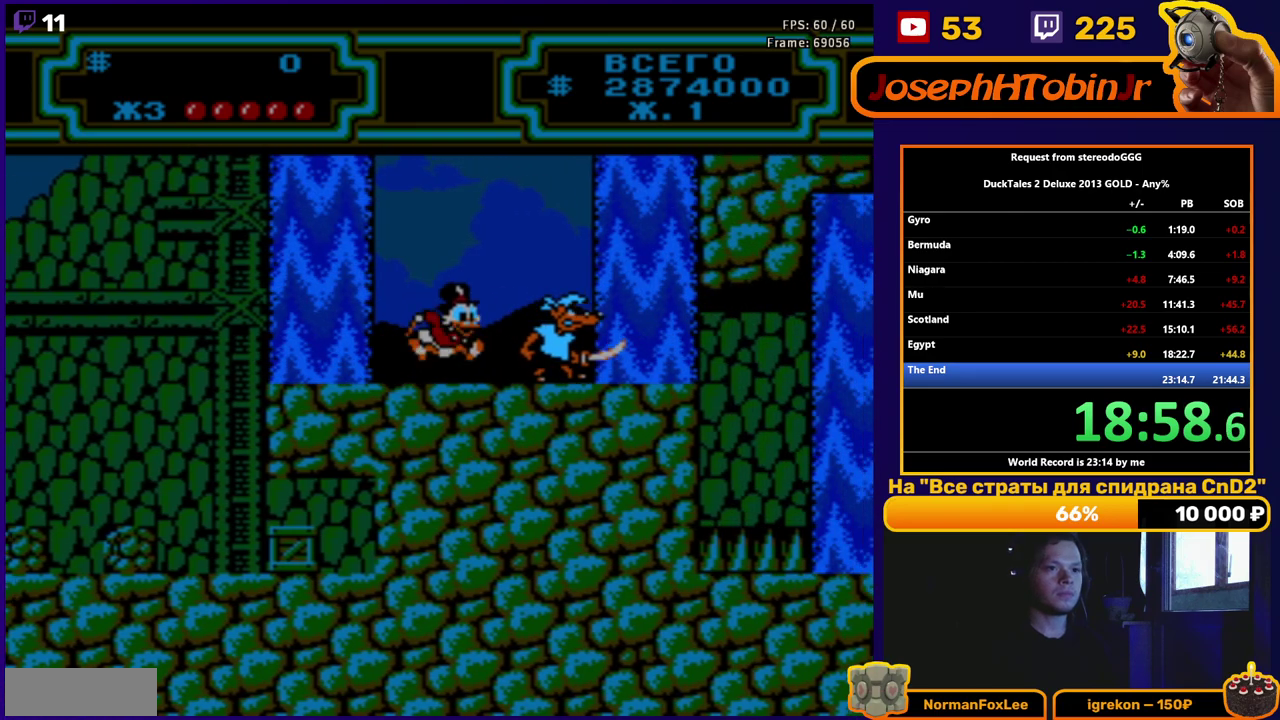
{"buttons": ["A", "B", "DPAD_RIGHT"], "events": [[167, "B", "down"]]}
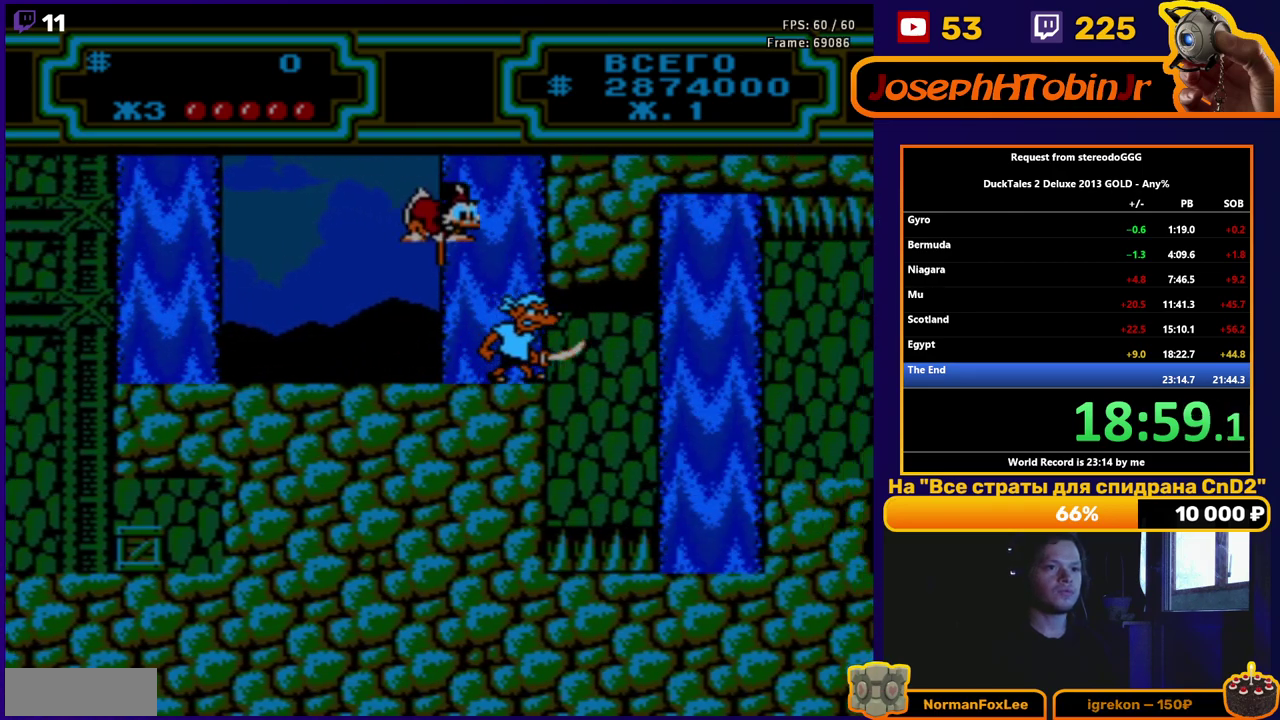
{"buttons": ["DPAD_RIGHT"], "events": [[167, "A", "up"], [167, "B", "up"]]}
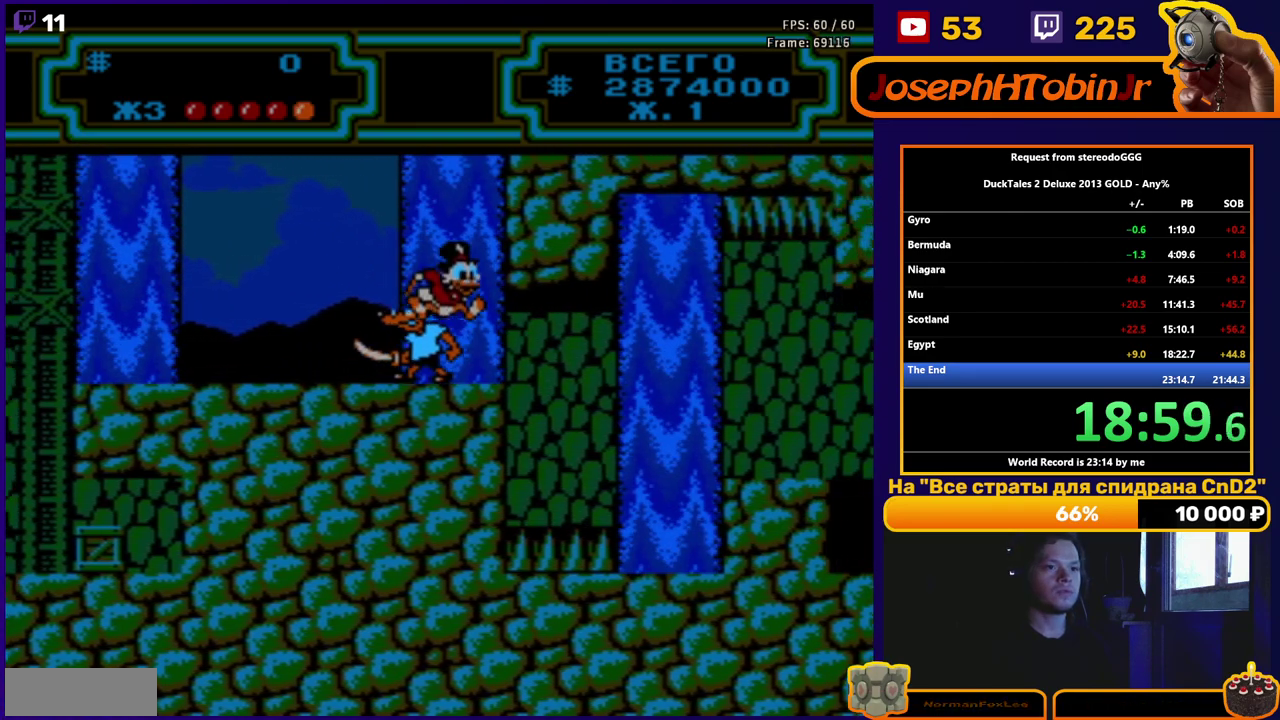
{"buttons": ["B", "DPAD_RIGHT"], "events": [[450, "B", "down"]]}
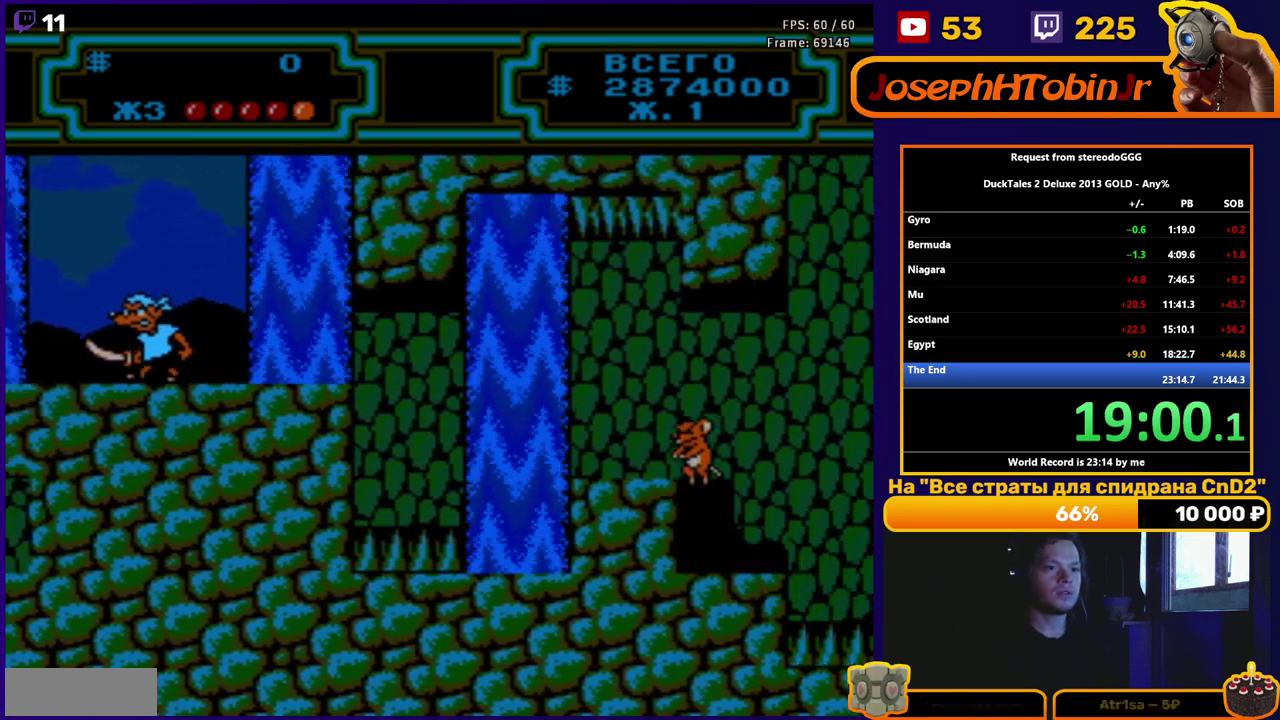
{"buttons": ["DPAD_RIGHT"], "events": [[33, "DPAD_RIGHT", "up"], [250, "DPAD_RIGHT", "down"], [433, "B", "up"]]}
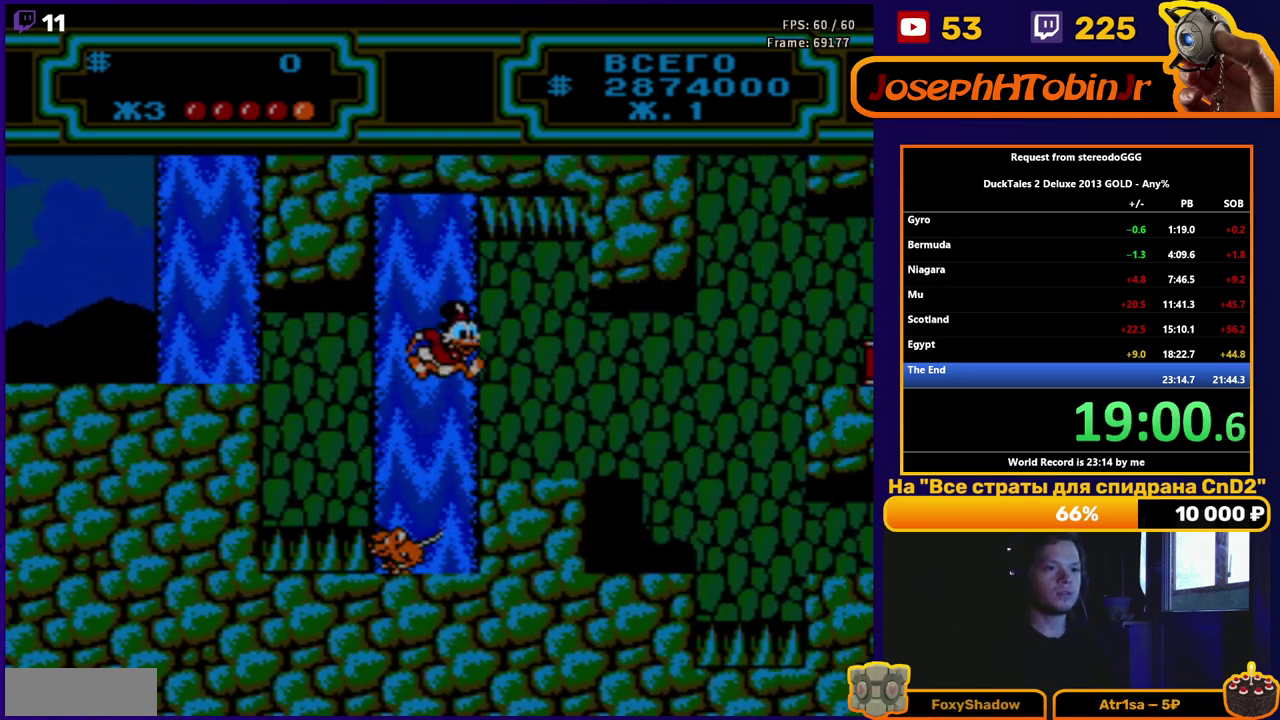
{"buttons": ["A", "DPAD_RIGHT"], "events": [[483, "A", "down"]]}
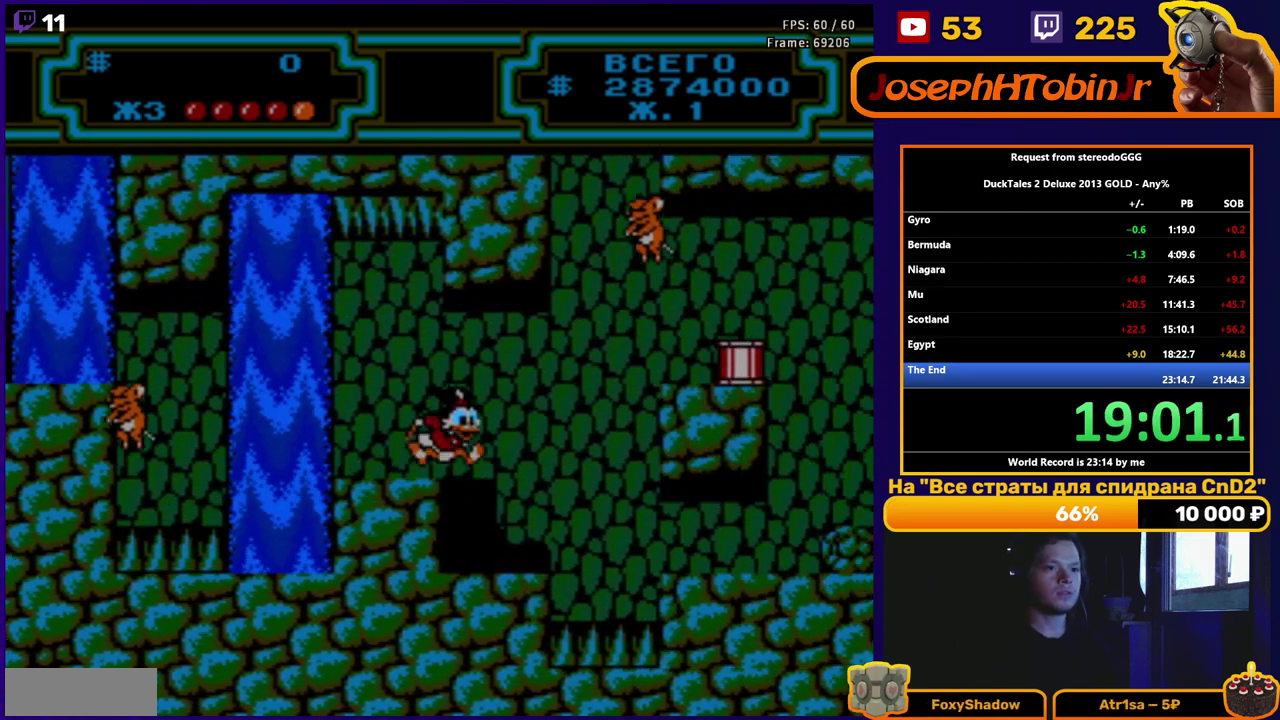
{"buttons": ["A", "B", "DPAD_RIGHT"], "events": [[100, "DPAD_RIGHT", "up"], [133, "DPAD_LEFT", "down"], [217, "B", "down"], [233, "DPAD_LEFT", "up"], [250, "DPAD_RIGHT", "down"]]}
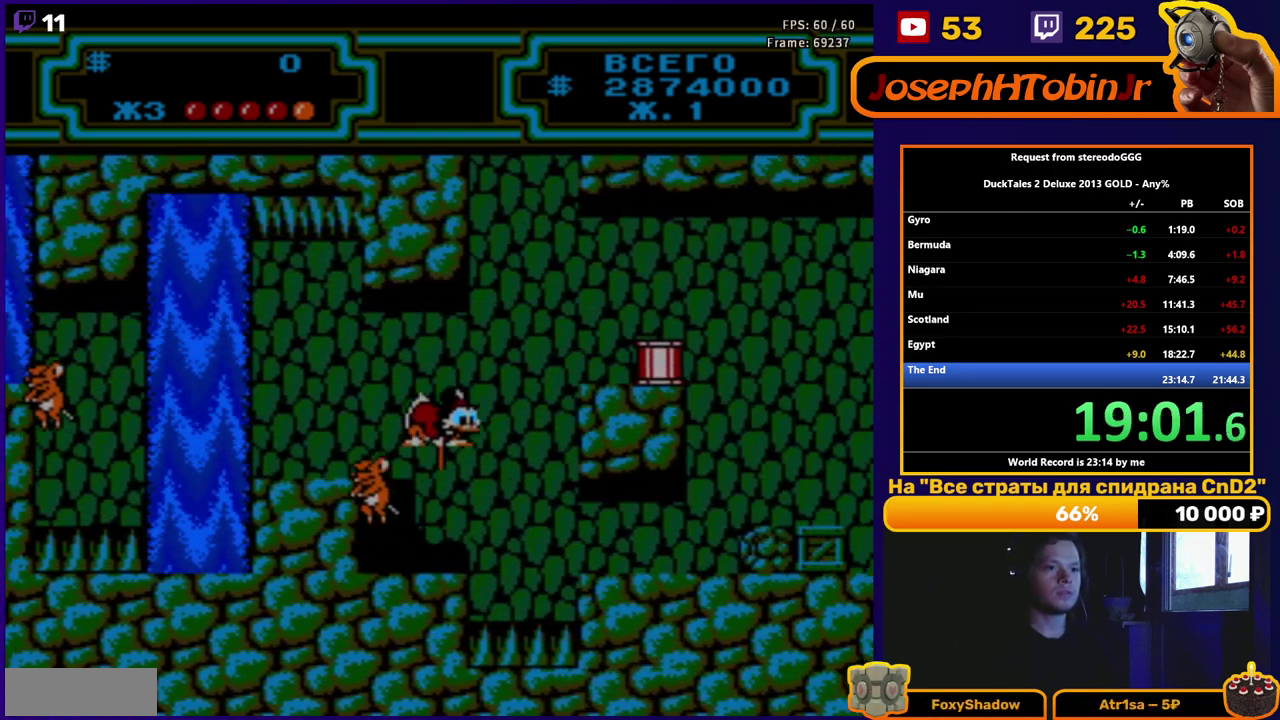
{"buttons": ["A", "DPAD_LEFT"], "events": [[100, "DPAD_RIGHT", "up"], [117, "DPAD_LEFT", "down"], [217, "DPAD_LEFT", "up"], [233, "DPAD_RIGHT", "down"], [467, "DPAD_RIGHT", "up"], [483, "DPAD_LEFT", "down"], [500, "B", "up"]]}
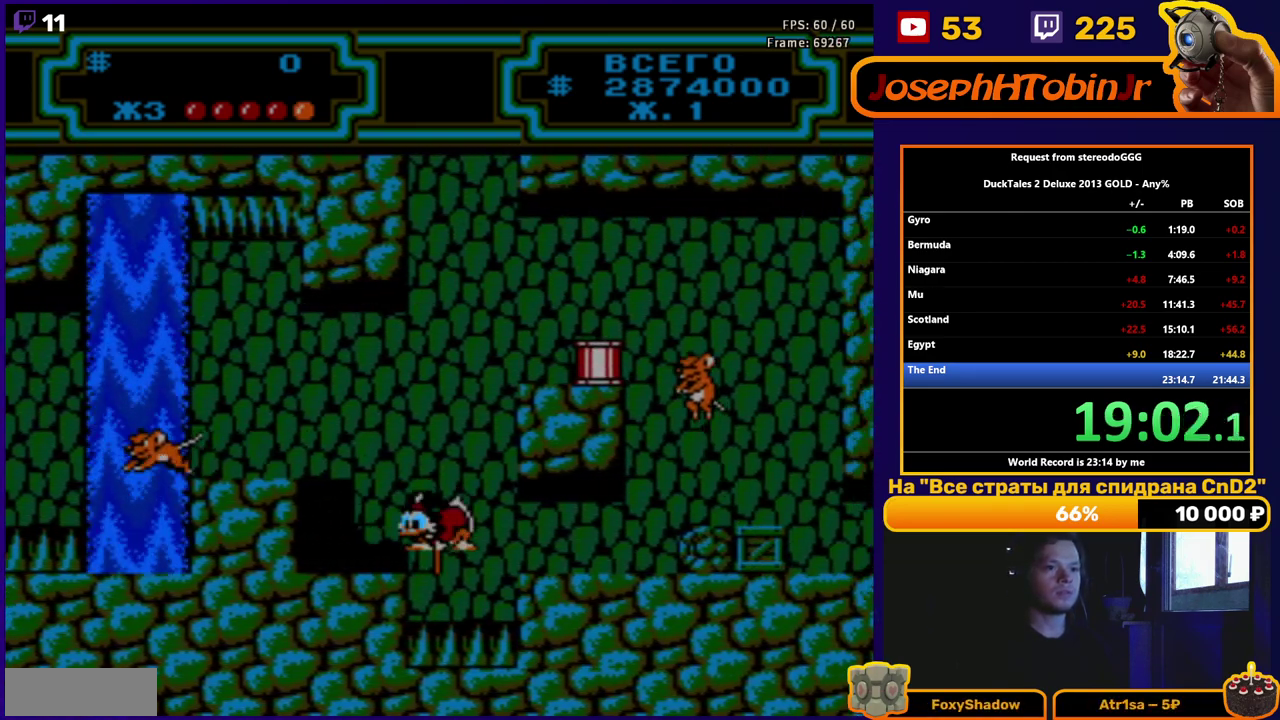
{"buttons": ["A", "B", "DPAD_UP", "DPAD_RIGHT"], "events": [[83, "A", "up"], [83, "DPAD_UP", "down"], [183, "A", "down"], [317, "DPAD_LEFT", "up"], [333, "B", "down"], [333, "DPAD_RIGHT", "down"]]}
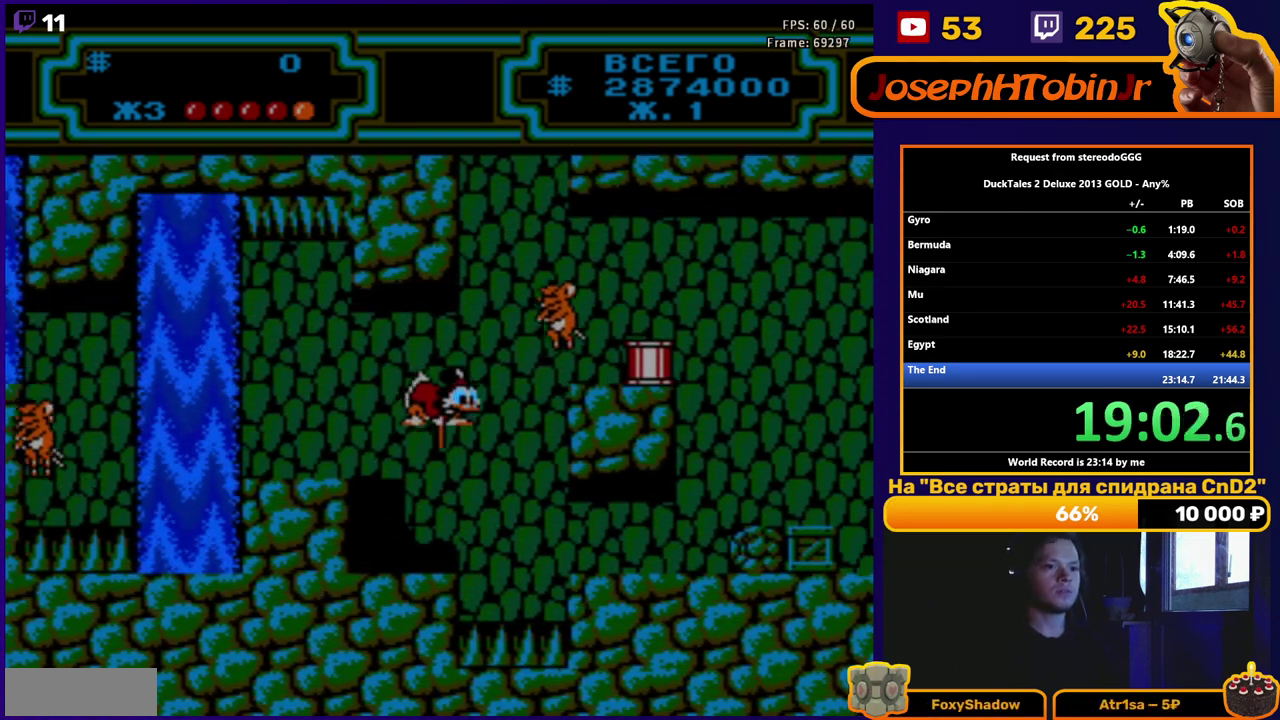
{"buttons": ["A", "B", "DPAD_RIGHT"], "events": [[17, "DPAD_RIGHT", "up"], [33, "DPAD_LEFT", "down"], [33, "DPAD_UP", "up"], [233, "DPAD_LEFT", "up"], [233, "DPAD_RIGHT", "down"]]}
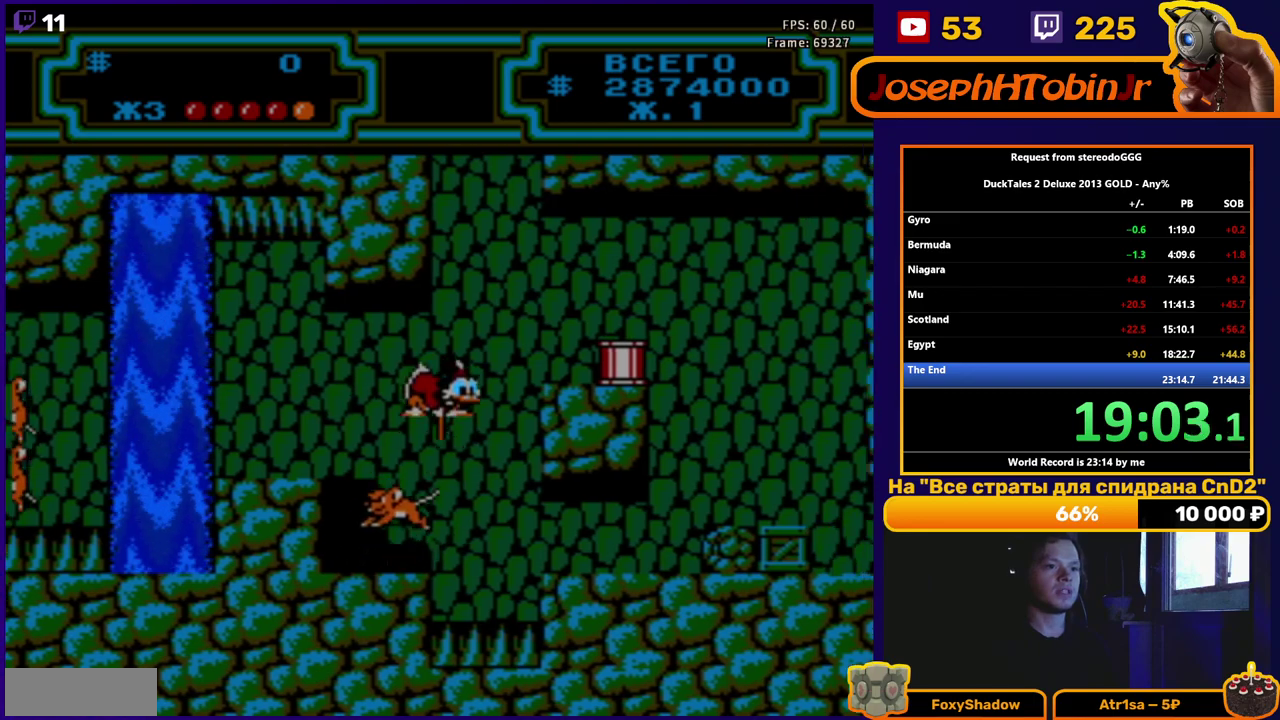
{"buttons": ["DPAD_RIGHT"], "events": [[267, "B", "up"], [283, "A", "up"]]}
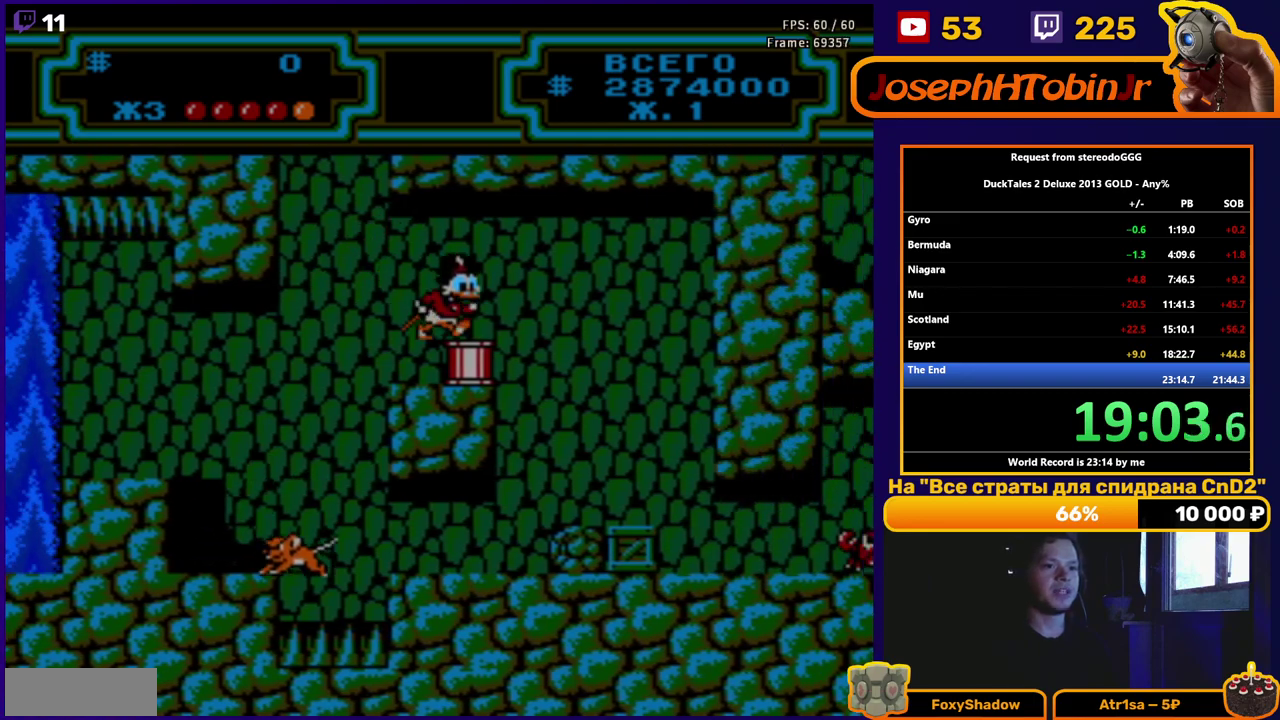
{"buttons": ["B", "DPAD_RIGHT"], "events": [[117, "A", "down"], [217, "A", "up"], [317, "B", "down"]]}
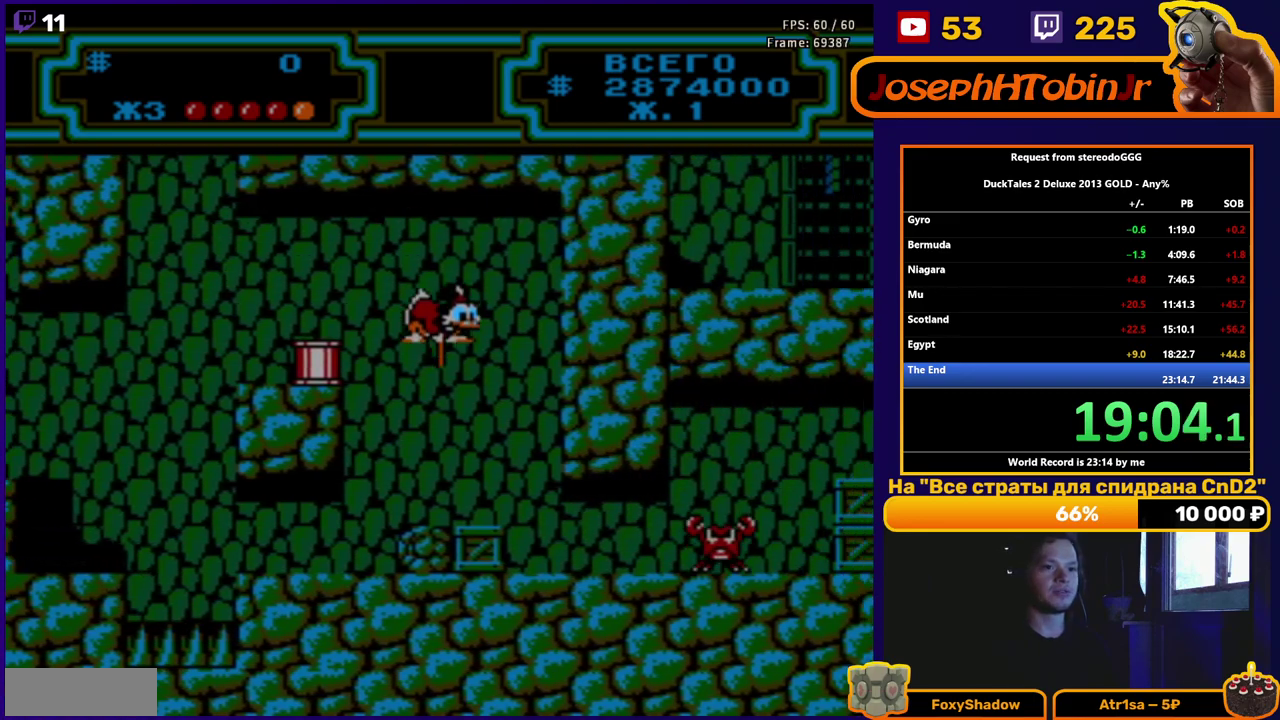
{"buttons": ["DPAD_RIGHT"], "events": [[233, "B", "up"], [233, "DPAD_RIGHT", "up"], [417, "DPAD_RIGHT", "down"]]}
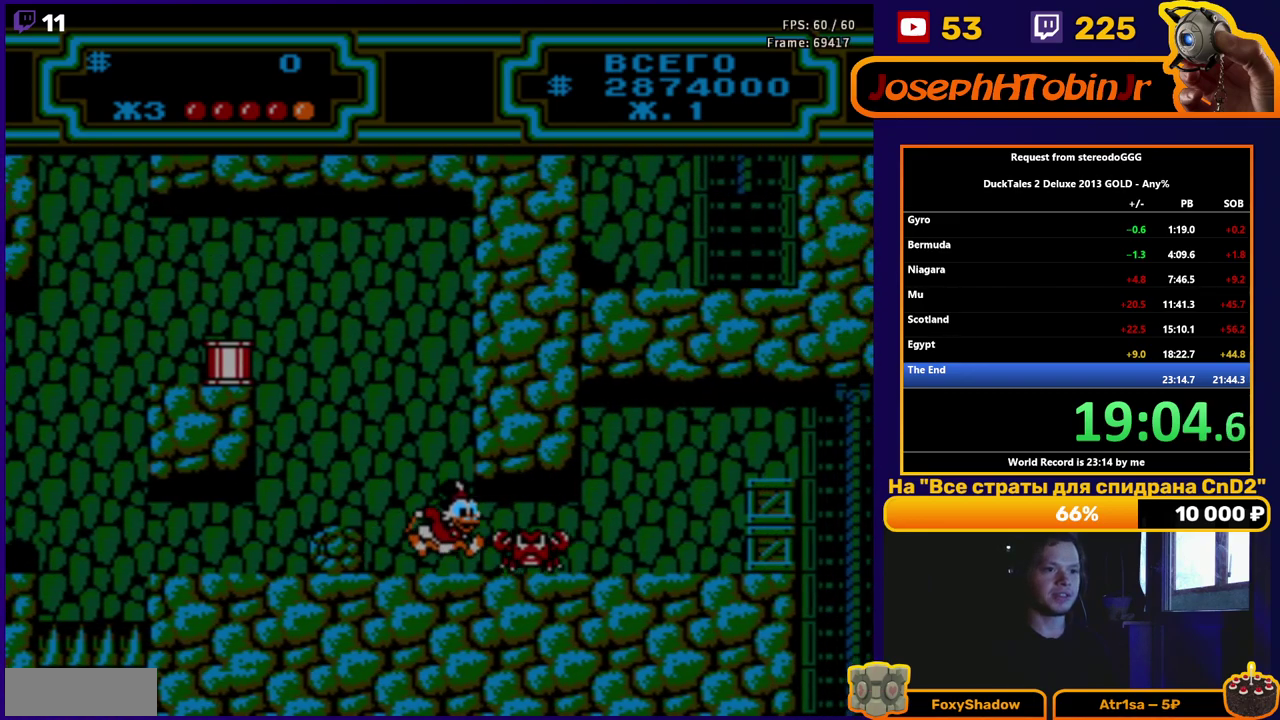
{"buttons": ["DPAD_RIGHT"], "events": [[133, "A", "down"], [233, "A", "up"]]}
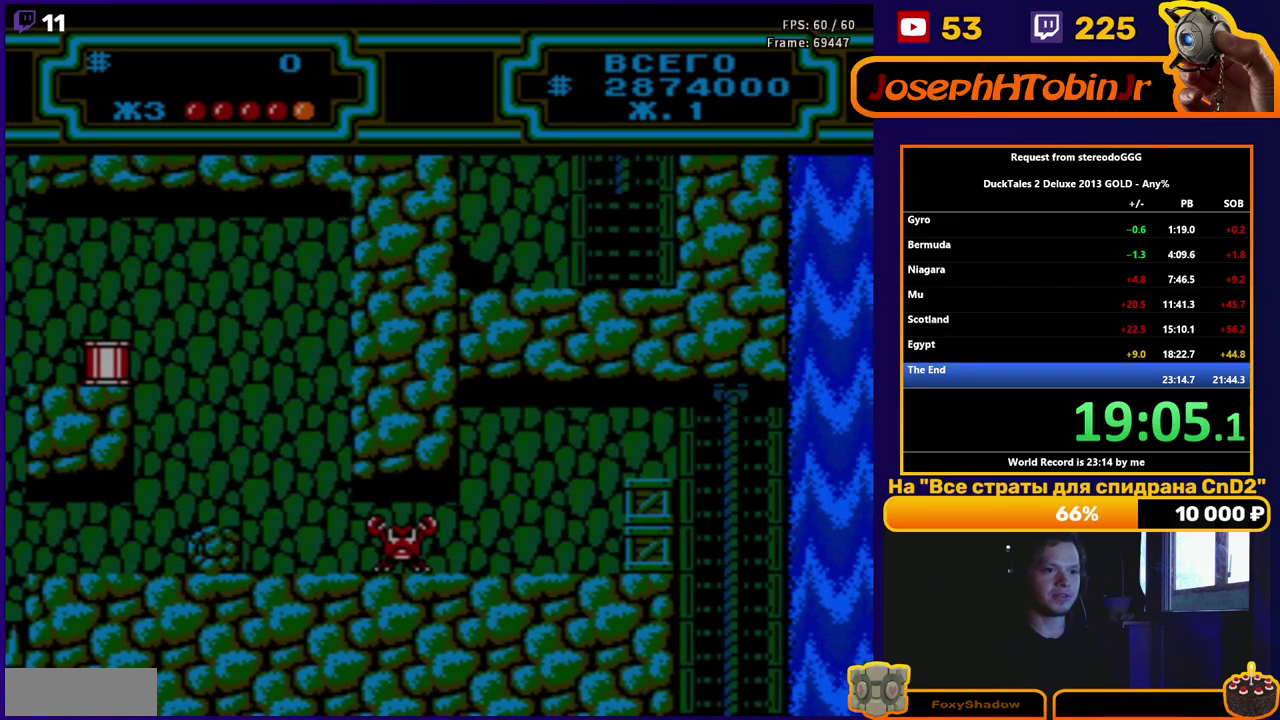
{"buttons": ["A", "B", "DPAD_RIGHT"], "events": [[17, "A", "down"], [33, "B", "down"]]}
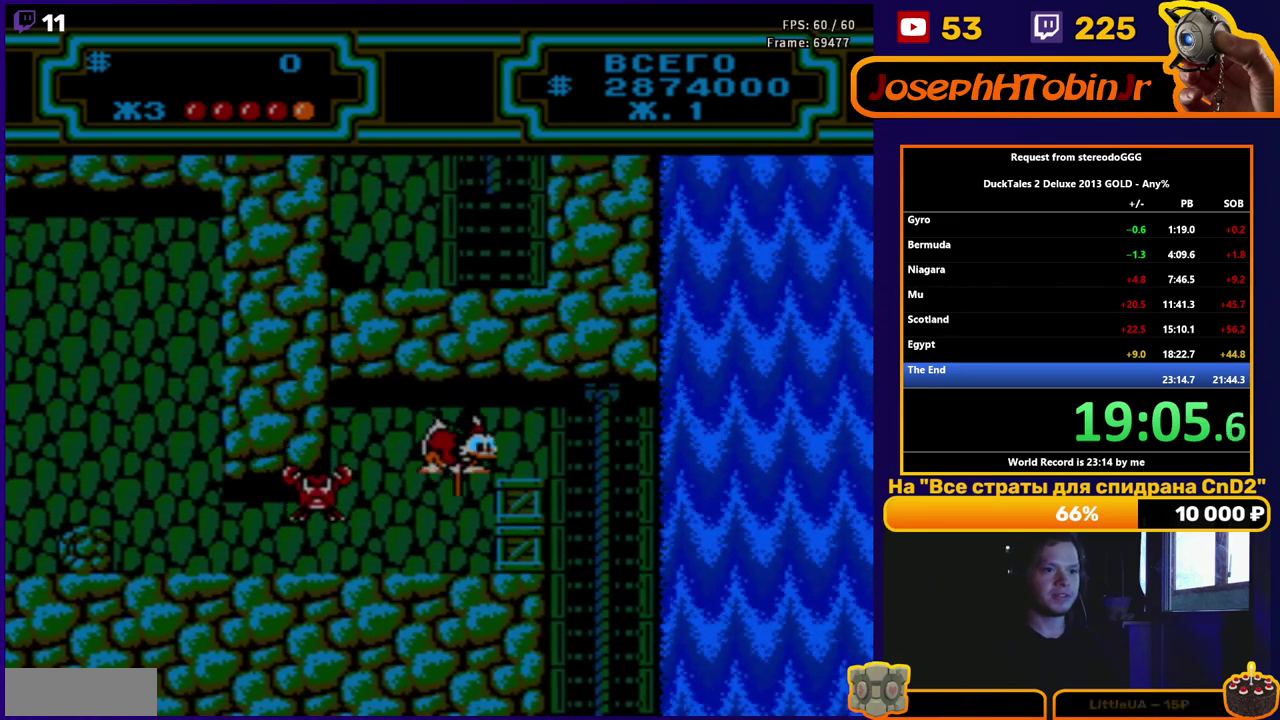
{"buttons": ["A", "DPAD_RIGHT"], "events": [[50, "B", "up"], [67, "A", "up"], [267, "A", "down"]]}
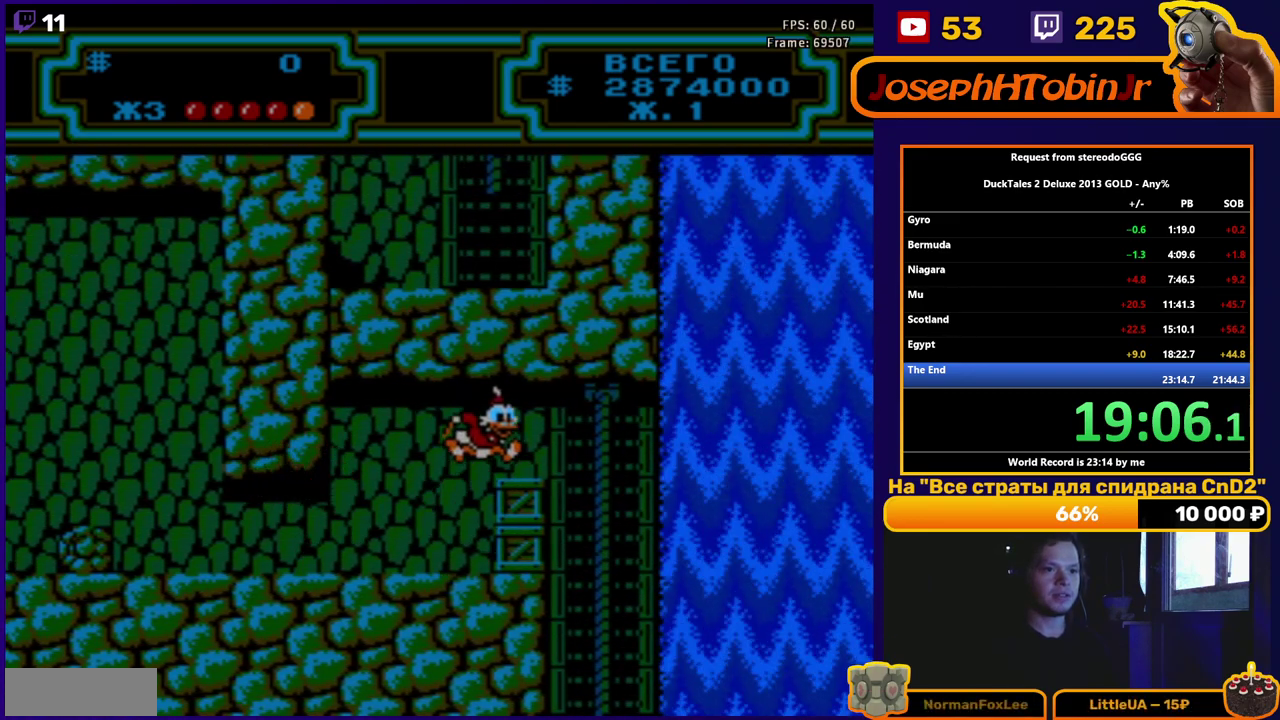
{"buttons": [], "events": [[100, "A", "up"], [467, "DPAD_RIGHT", "up"]]}